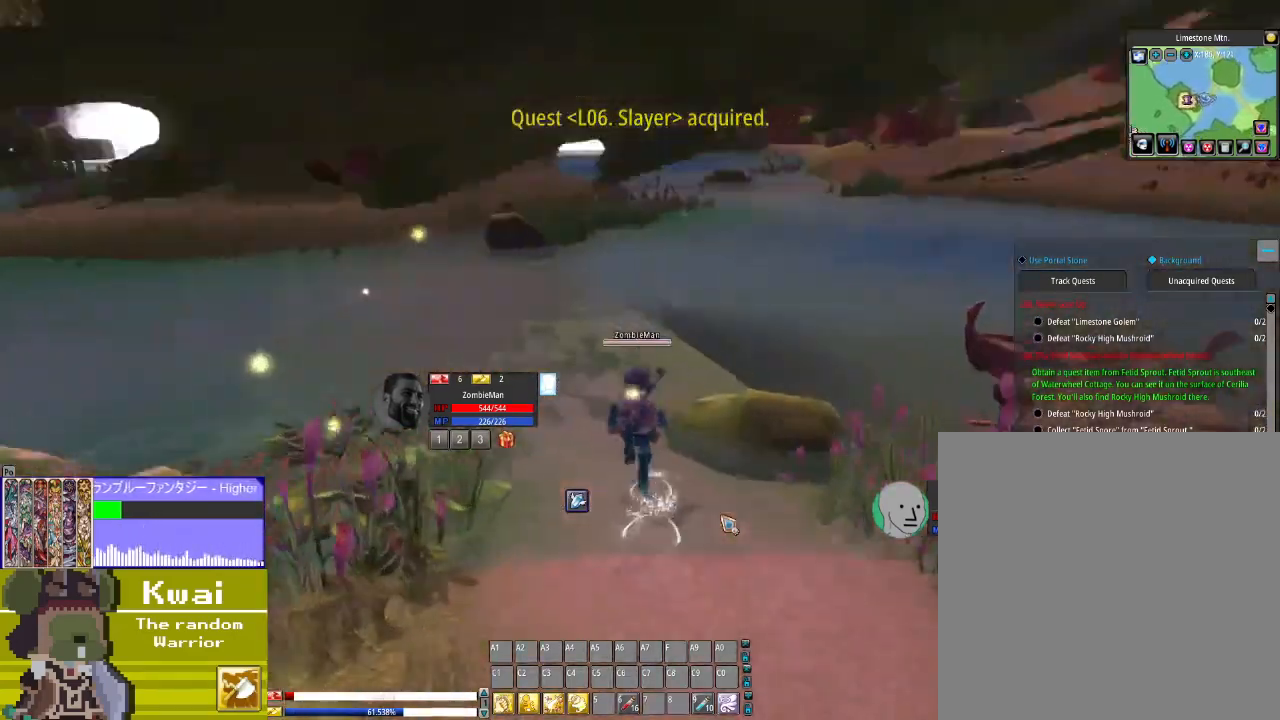
Gameplay with a controller (Xbox layout); each line is a JSON object with the inputs held at the frame after it. "events" lists button and stick changes between this image and that frame as [ms after this image, input, new state], when the widget could be followed in between.
{"buttons": ["DPAD_UP", "DPAD_LEFT"], "left_stick": "center", "right_stick": "center", "events": [[67, "DPAD_LEFT", "up"], [467, "DPAD_LEFT", "down"]]}
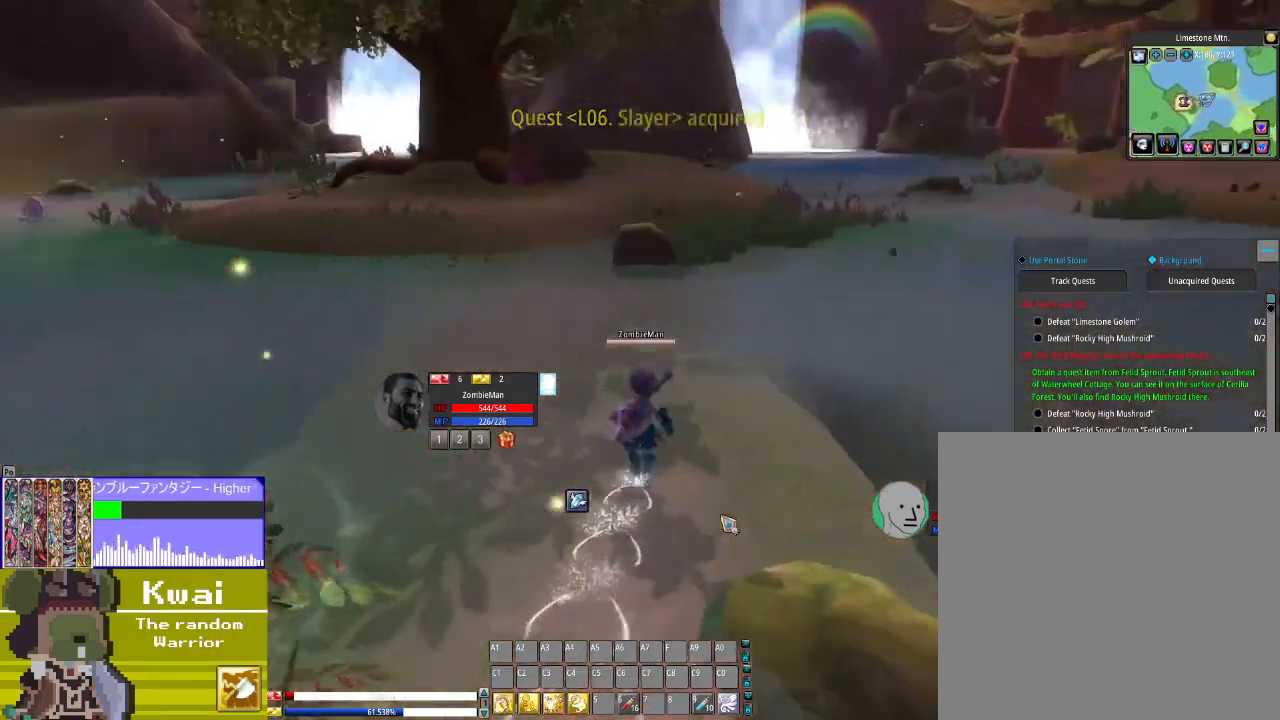
{"buttons": ["DPAD_UP"], "left_stick": "center", "right_stick": "center", "events": [[167, "DPAD_LEFT", "up"]]}
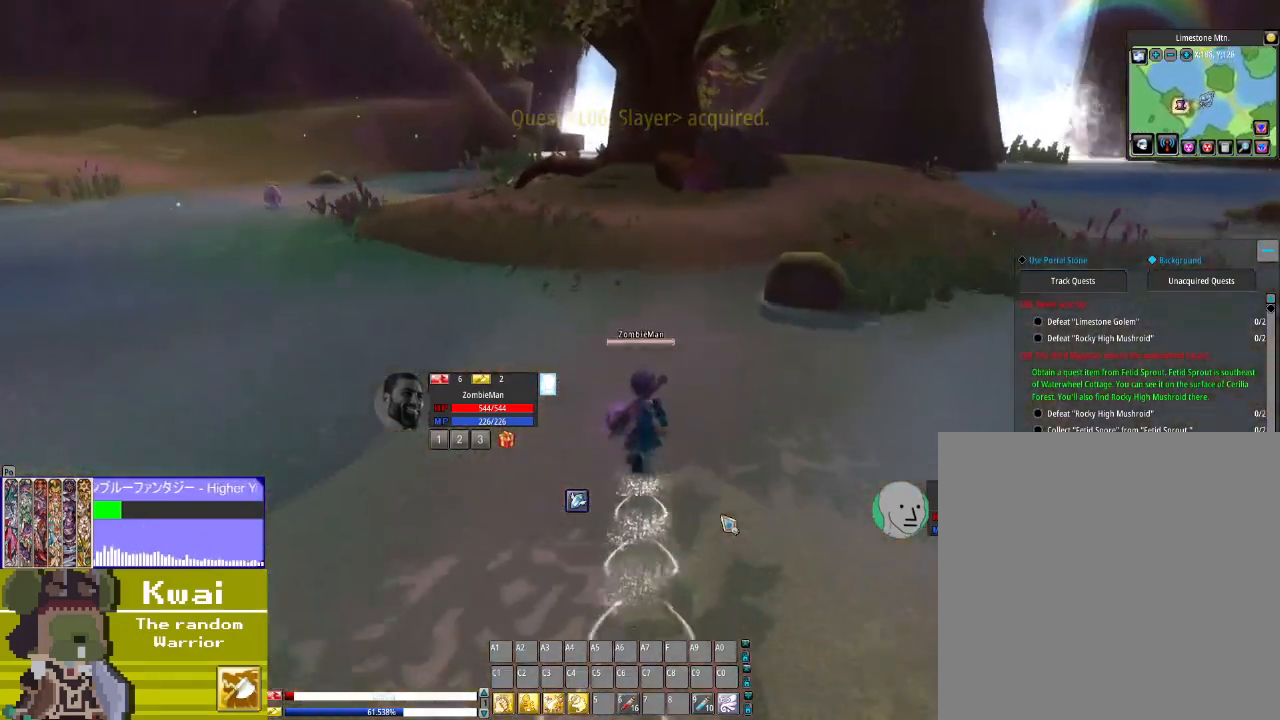
{"buttons": ["DPAD_UP"], "left_stick": "center", "right_stick": "center", "events": []}
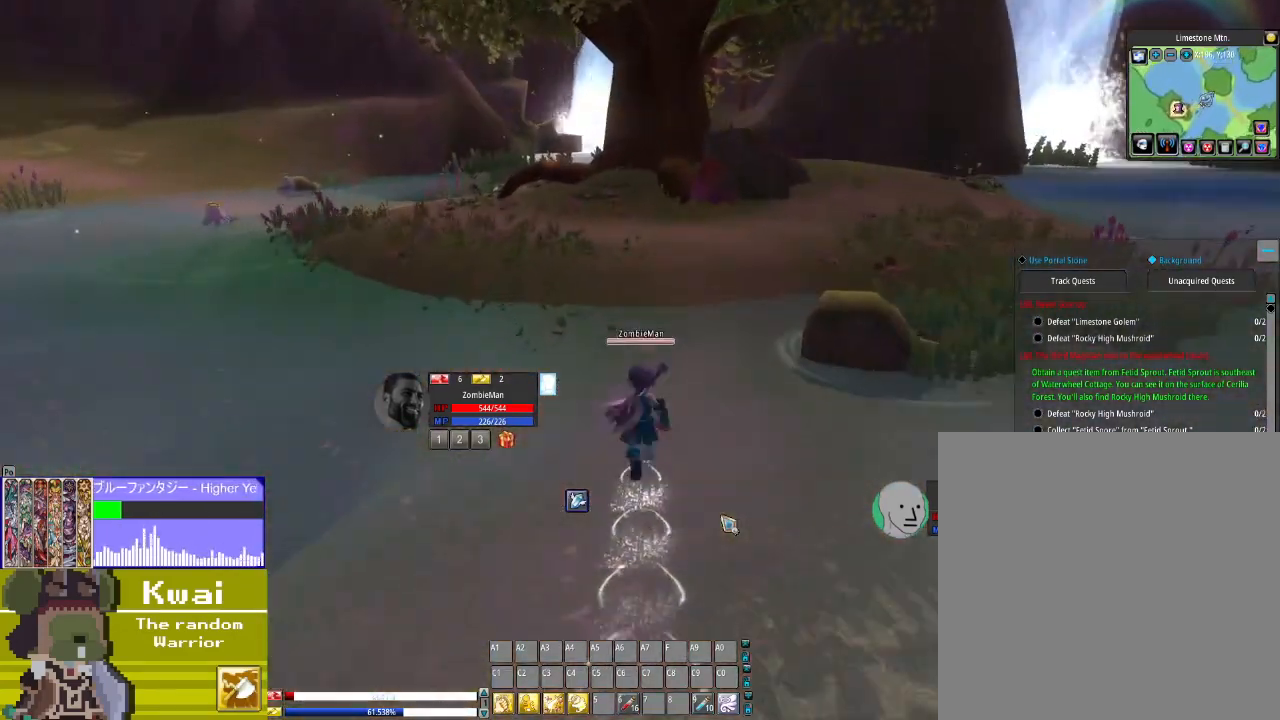
{"buttons": ["SELECT"], "left_stick": "center", "right_stick": "center", "events": [[401, "DPAD_UP", "up"], [501, "SELECT", "down"]]}
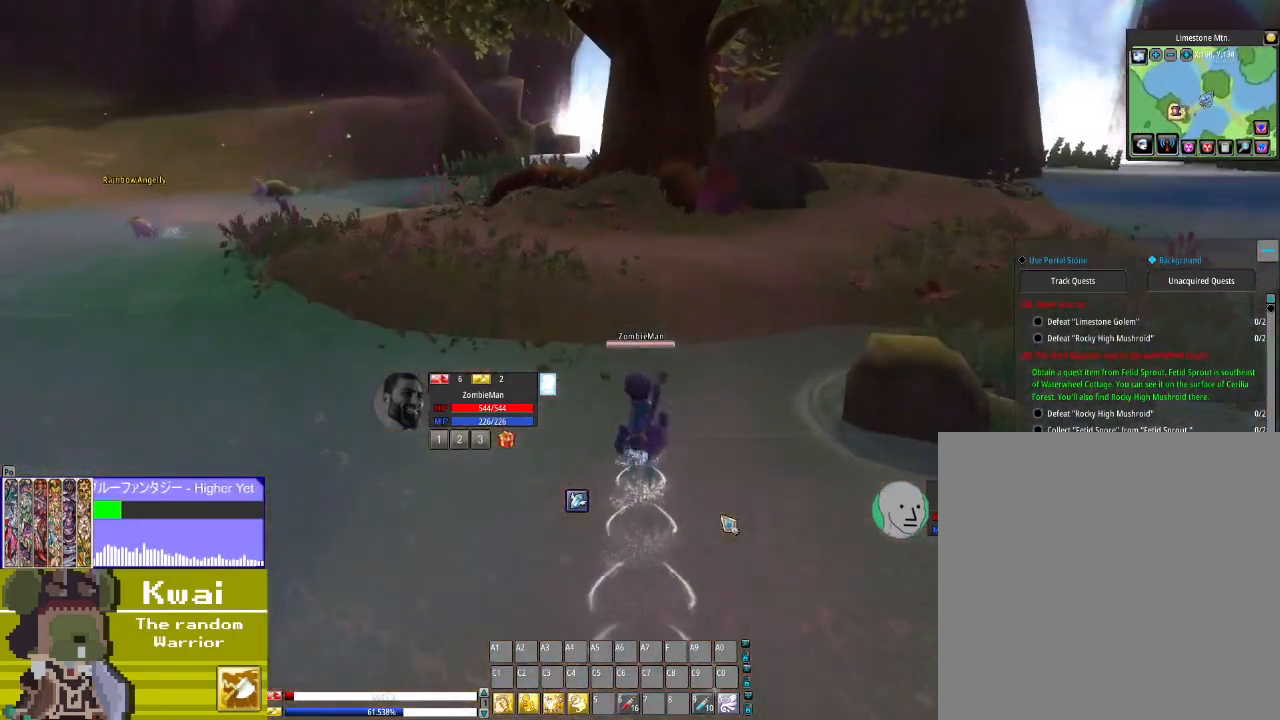
{"buttons": ["SELECT"], "left_stick": "center", "right_stick": "center", "events": [[133, "SELECT", "up"], [400, "SELECT", "down"]]}
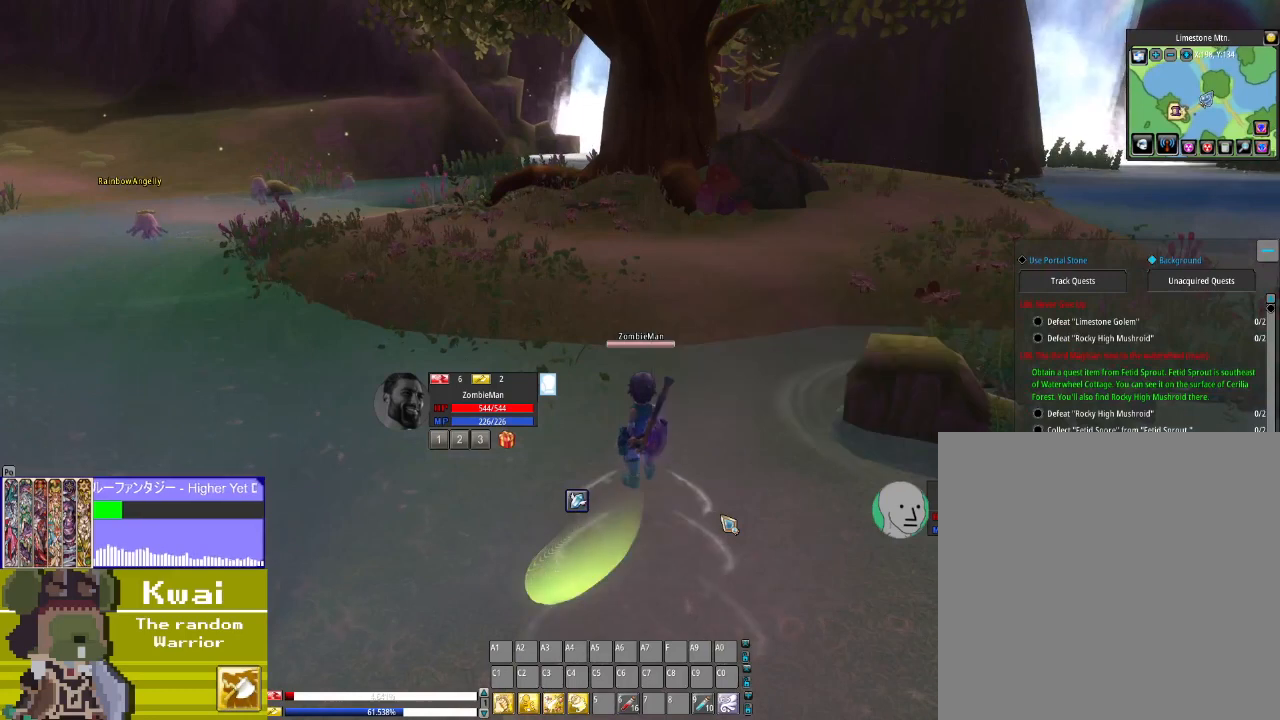
{"buttons": [], "left_stick": "center", "right_stick": "center", "events": [[100, "SELECT", "up"], [234, "START", "down"], [301, "START", "up"]]}
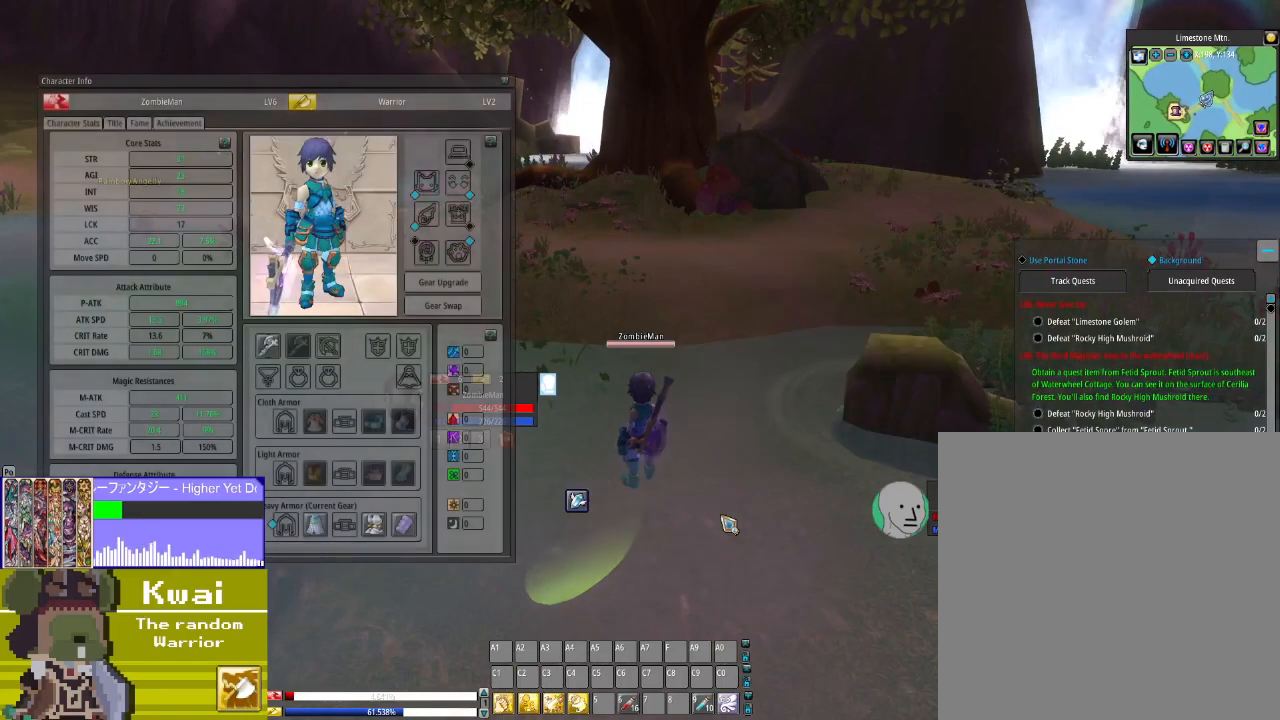
{"buttons": [], "left_stick": "center", "right_stick": "up-left", "events": [[167, "right_stick", "left"], [500, "right_stick", "up-left"]]}
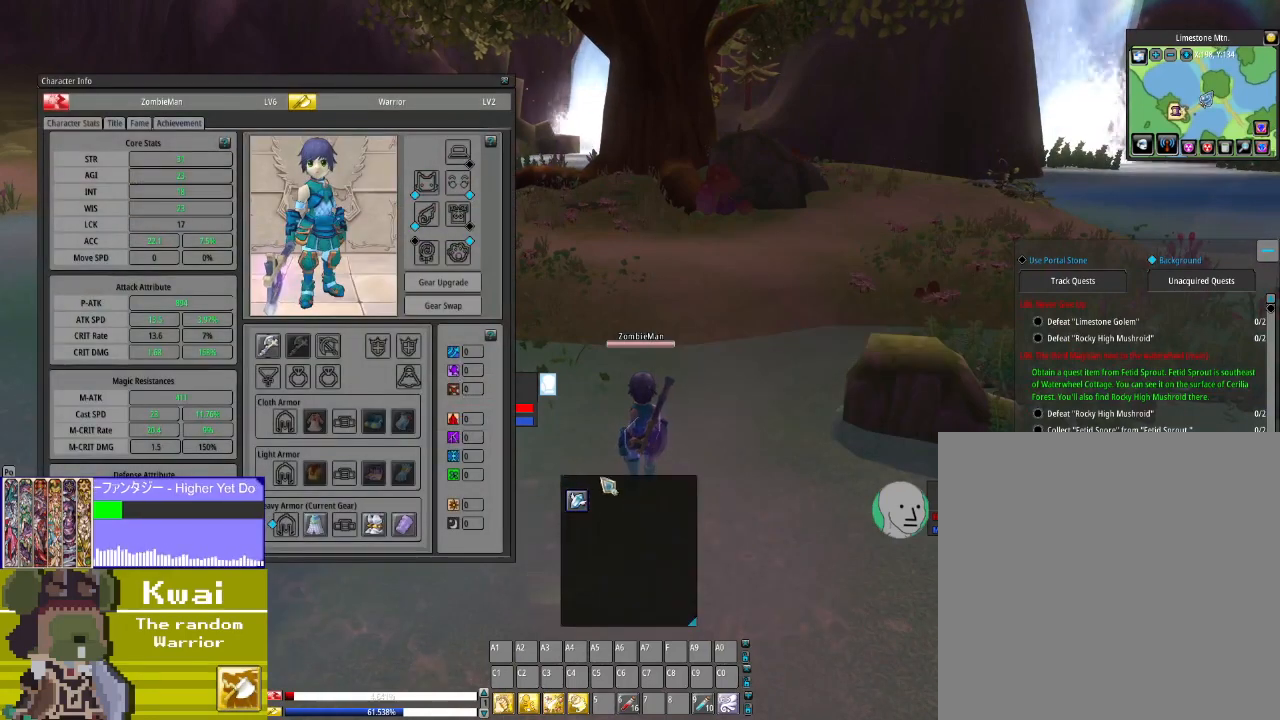
{"buttons": [], "left_stick": "center", "right_stick": "up-left", "events": []}
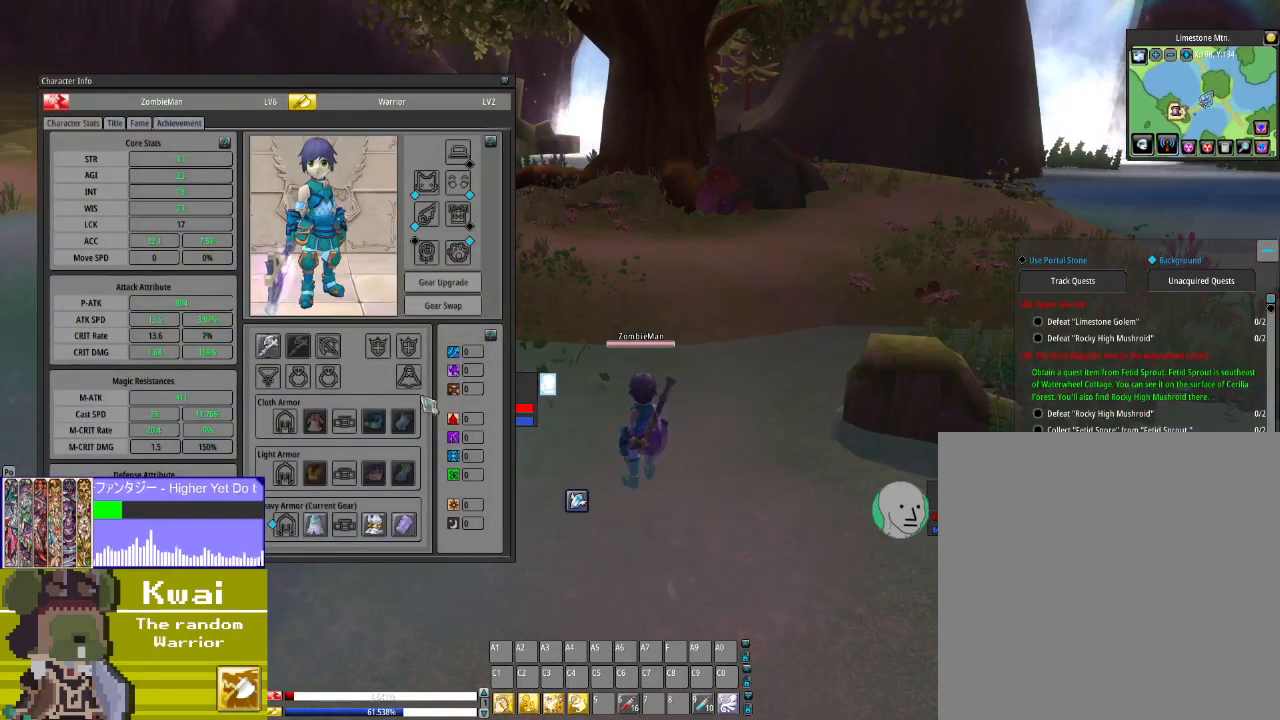
{"buttons": [], "left_stick": "center", "right_stick": "up-left", "events": []}
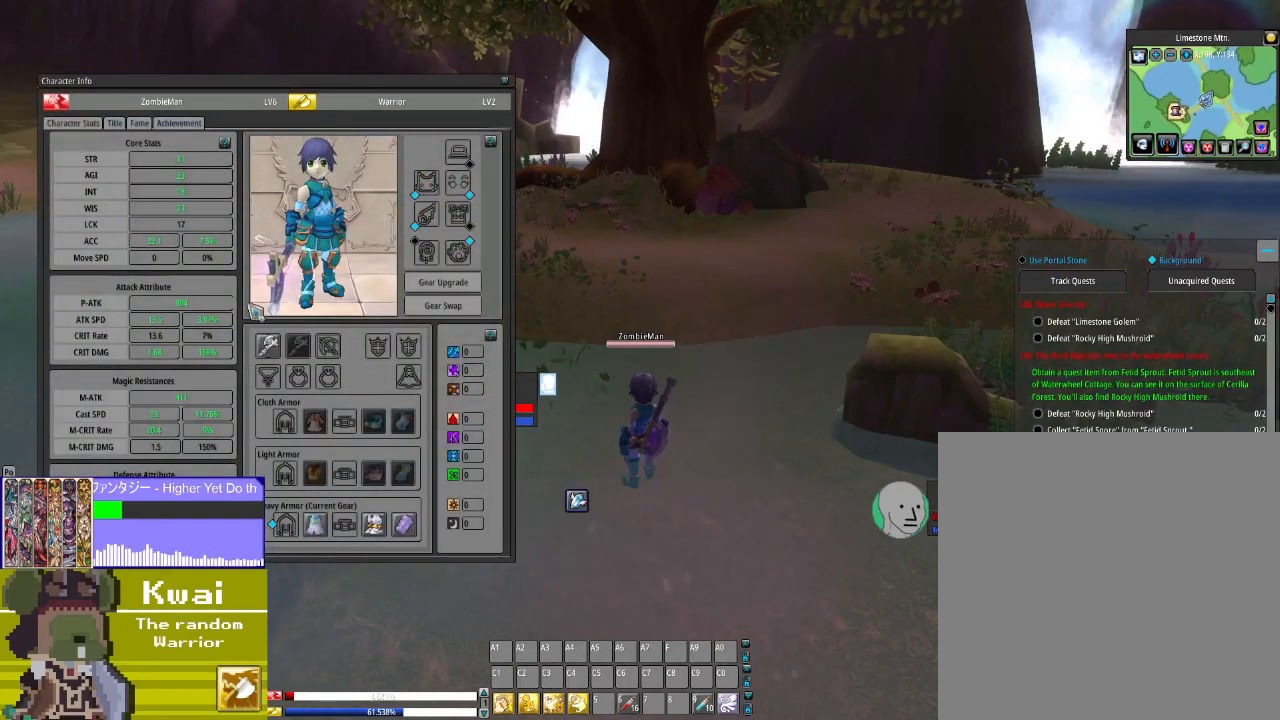
{"buttons": [], "left_stick": "center", "right_stick": "up-left", "events": []}
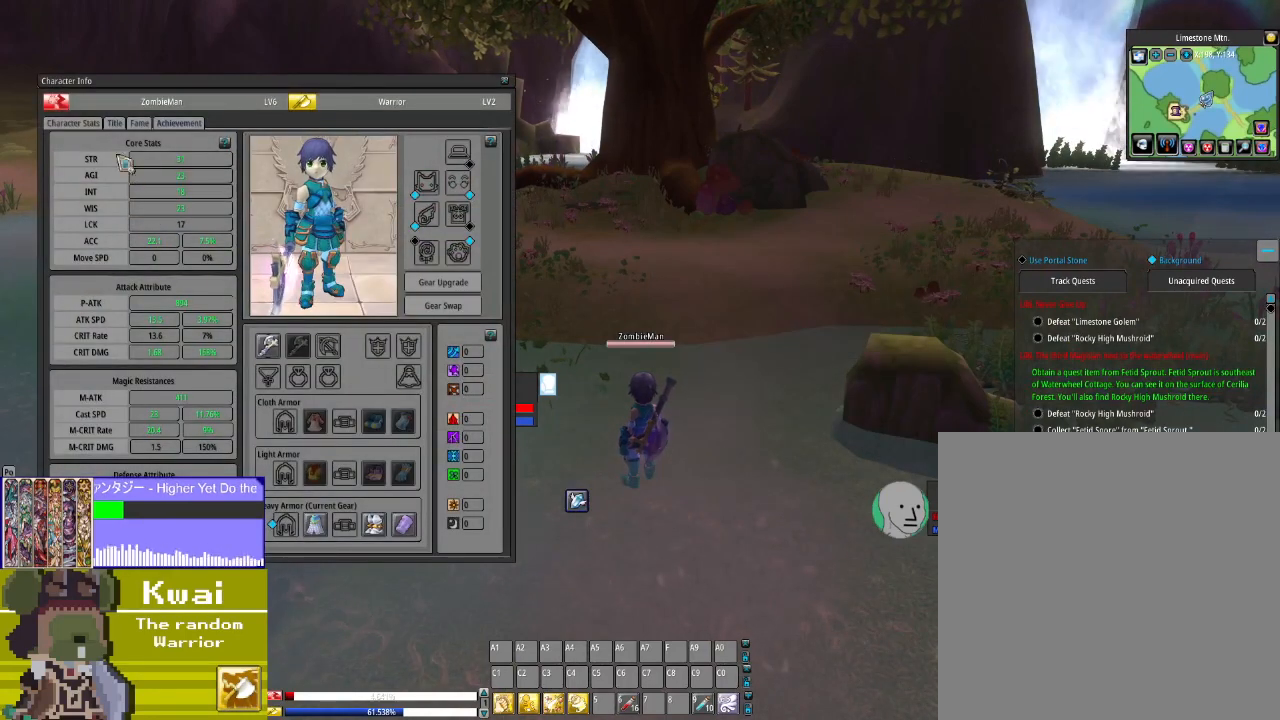
{"buttons": ["L2"], "left_stick": "center", "right_stick": "center", "events": [[100, "right_stick", "center"], [267, "right_stick", "up"], [367, "right_stick", "center"], [500, "L2", "down"]]}
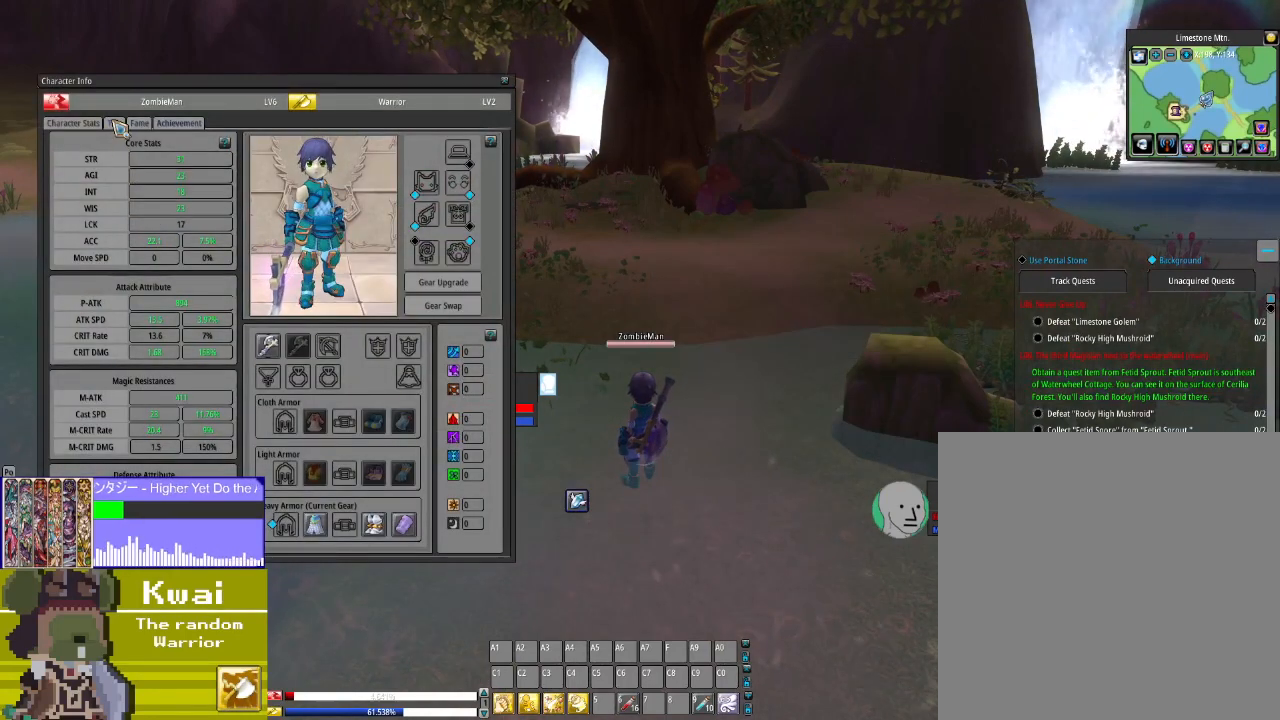
{"buttons": [], "left_stick": "center", "right_stick": "down", "events": [[134, "L2", "up"], [401, "right_stick", "down"]]}
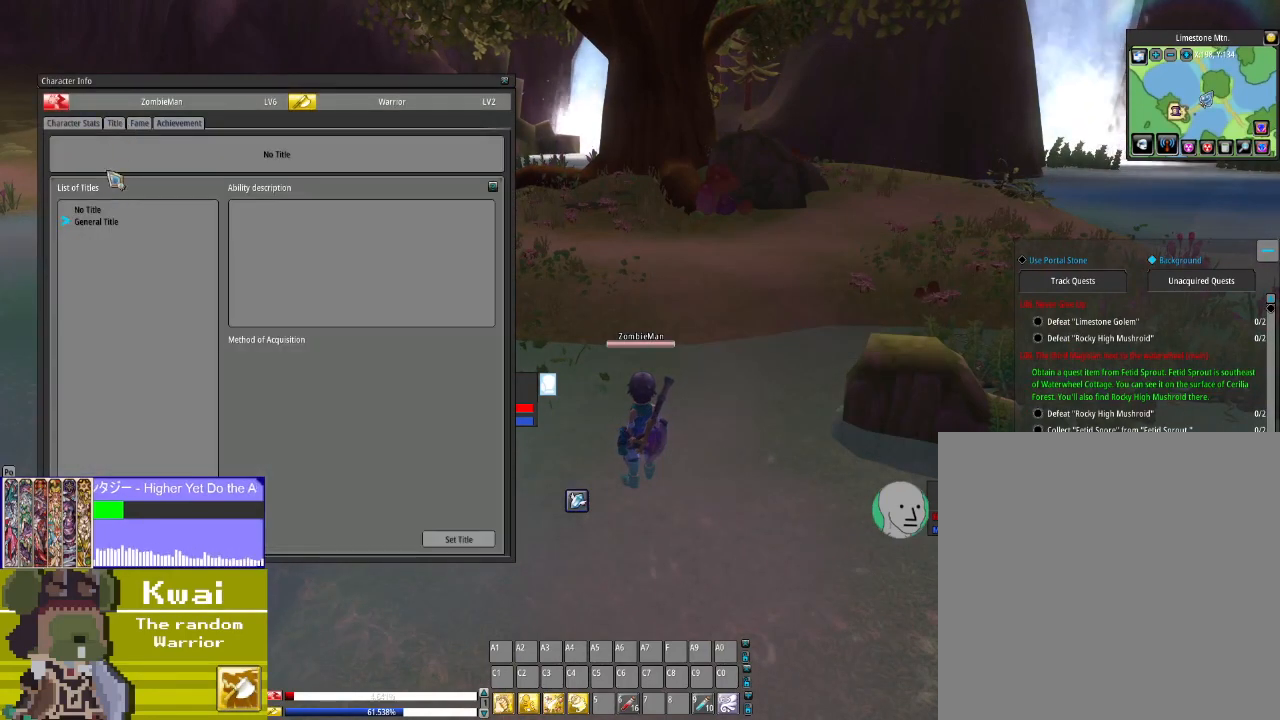
{"buttons": [], "left_stick": "center", "right_stick": "left", "events": [[133, "right_stick", "center"], [400, "right_stick", "down-left"], [500, "right_stick", "left"]]}
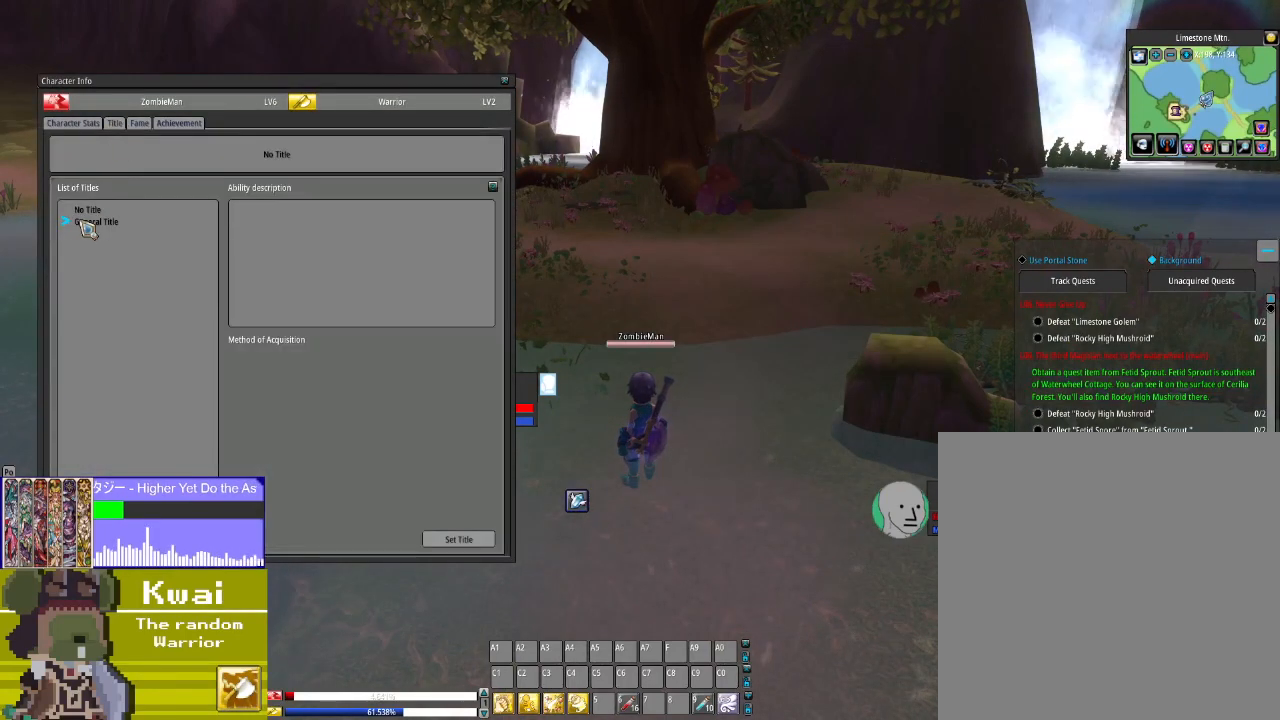
{"buttons": ["L2"], "left_stick": "center", "right_stick": "center", "events": [[100, "right_stick", "center"], [434, "L2", "down"]]}
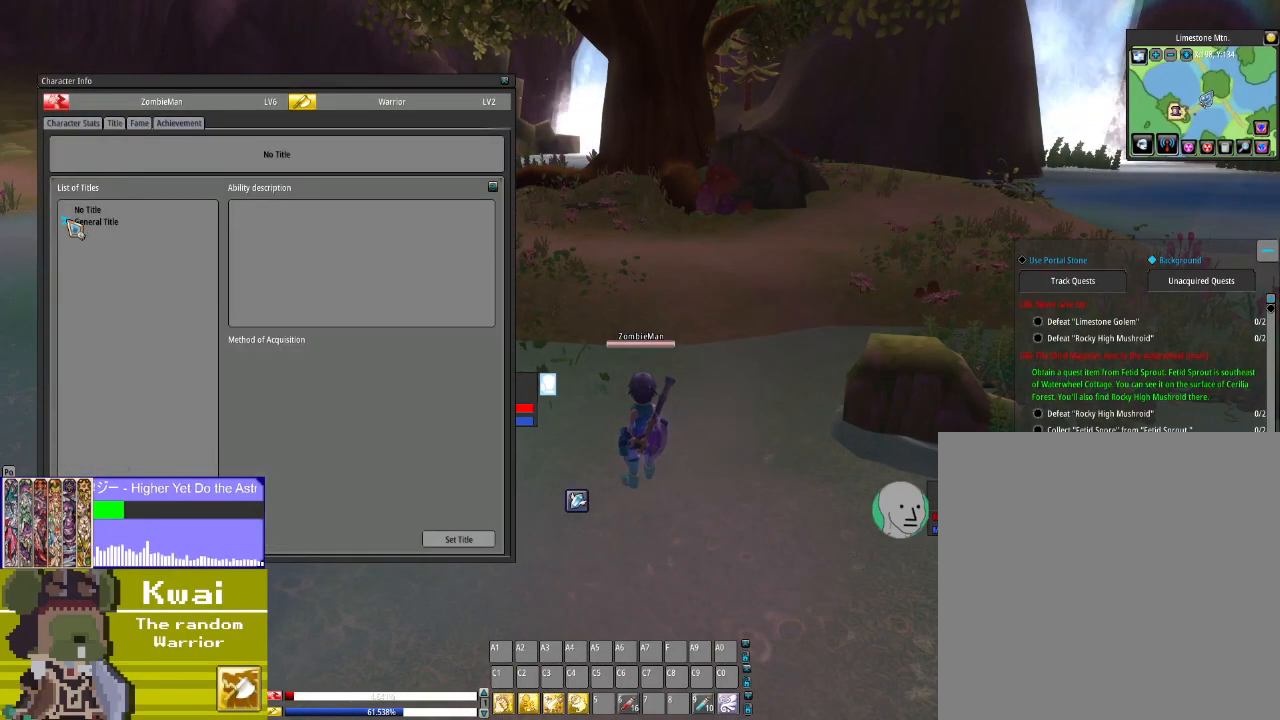
{"buttons": [], "left_stick": "center", "right_stick": "center", "events": [[100, "L2", "up"], [300, "right_stick", "down-right"], [500, "right_stick", "center"]]}
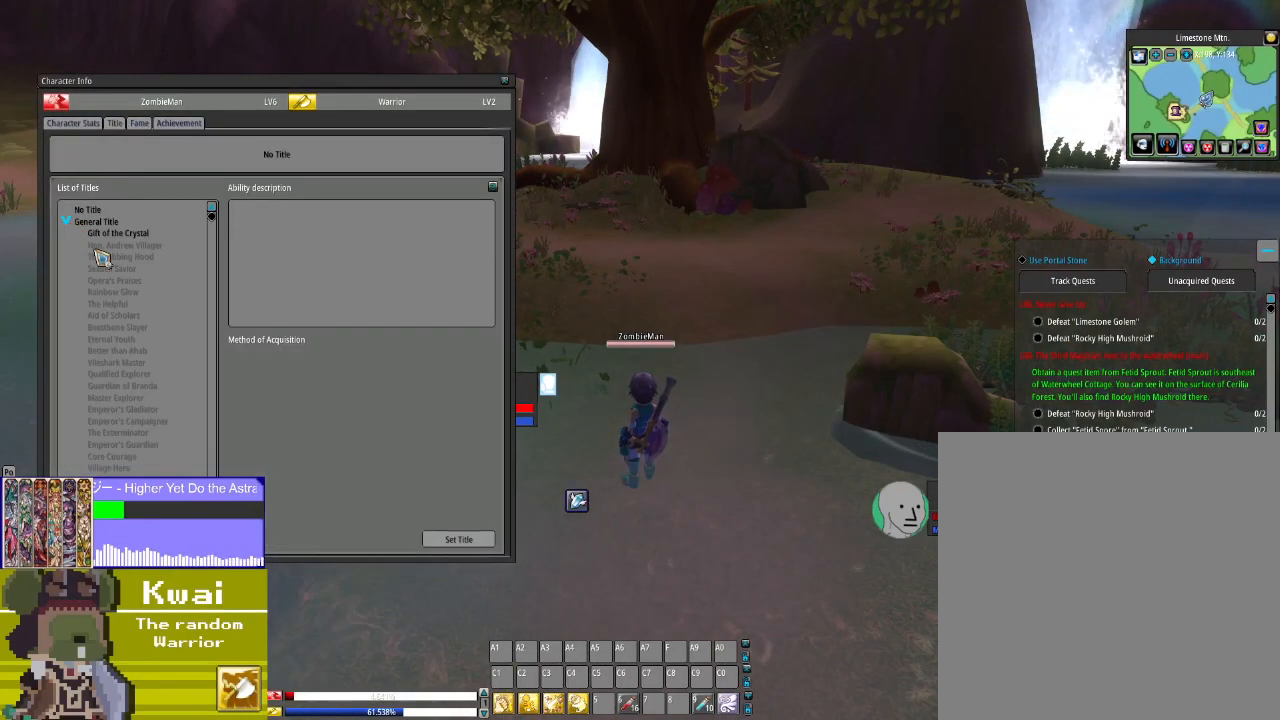
{"buttons": [], "left_stick": "center", "right_stick": "up", "events": [[201, "right_stick", "up-right"], [334, "right_stick", "center"], [434, "right_stick", "up"]]}
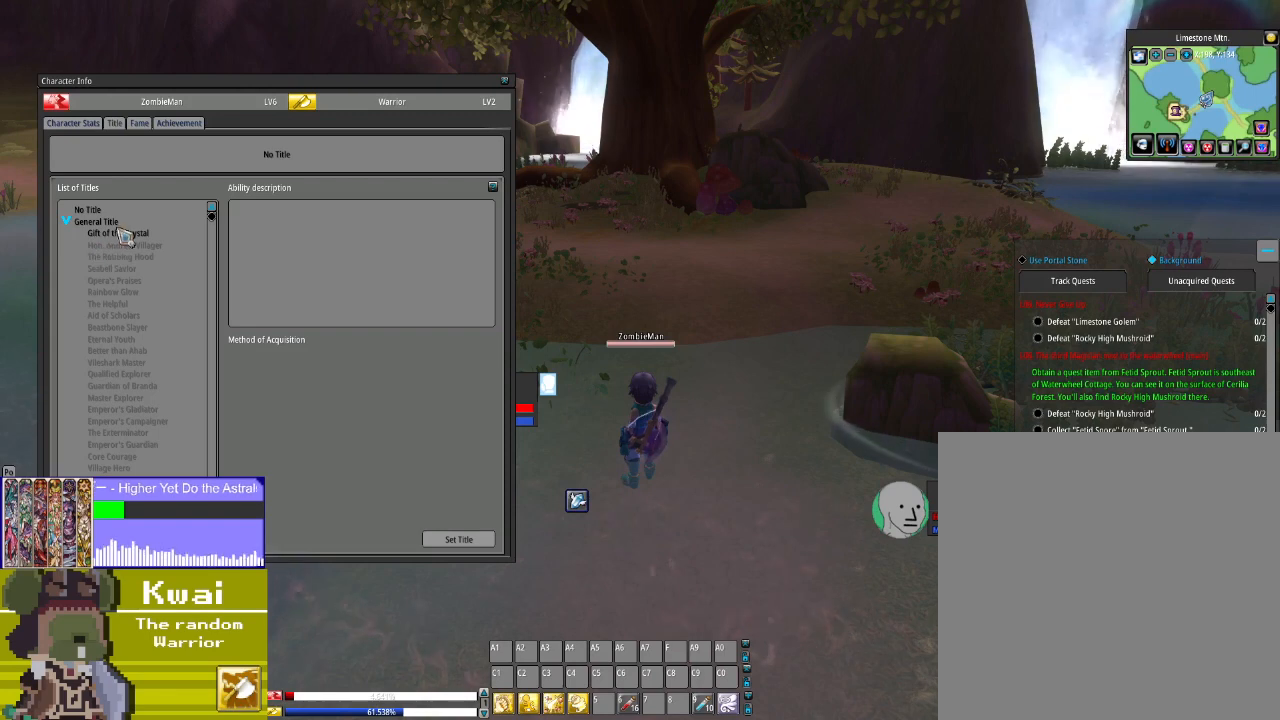
{"buttons": [], "left_stick": "center", "right_stick": "center", "events": [[67, "right_stick", "center"], [167, "L2", "down"], [333, "L2", "up"]]}
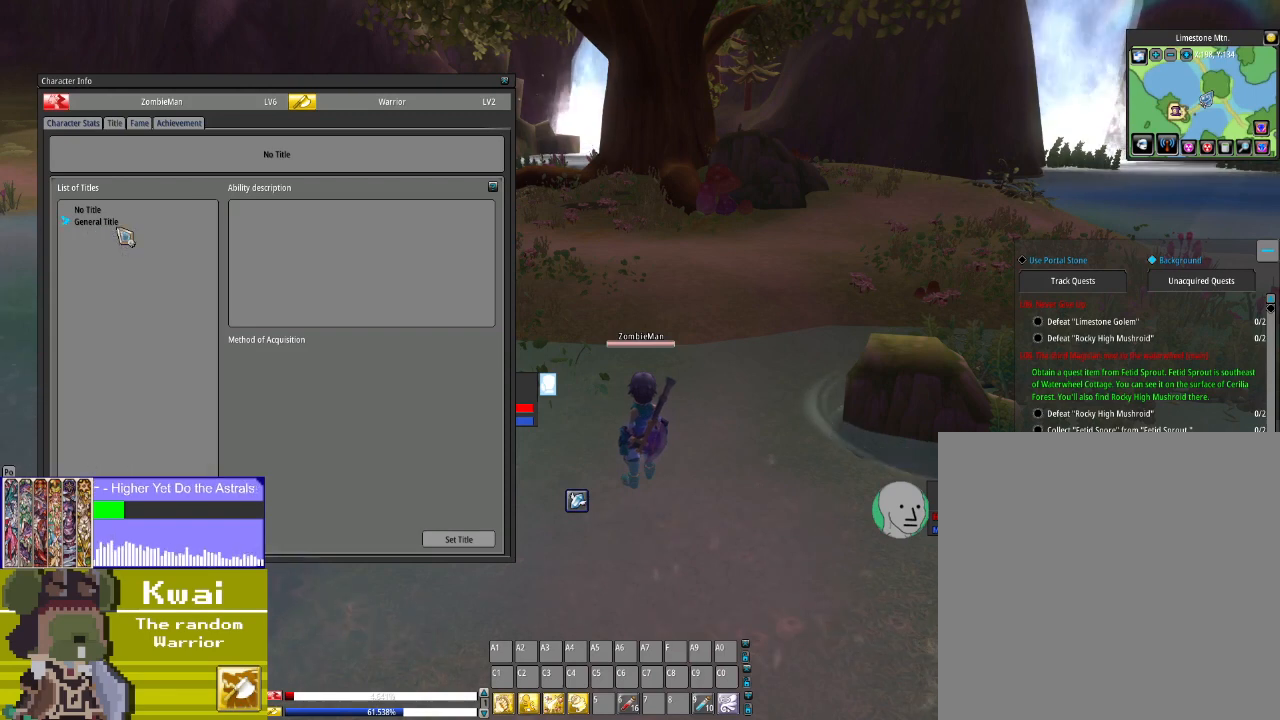
{"buttons": [], "left_stick": "center", "right_stick": "center", "events": []}
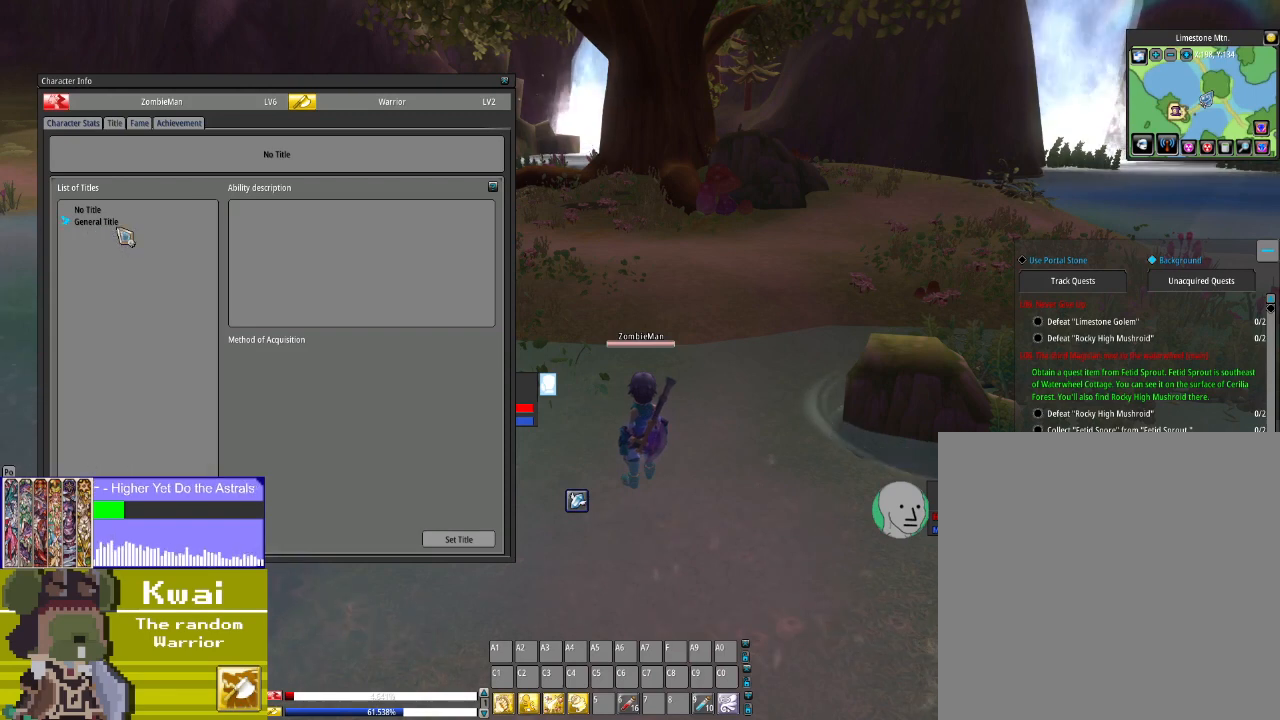
{"buttons": [], "left_stick": "center", "right_stick": "center", "events": []}
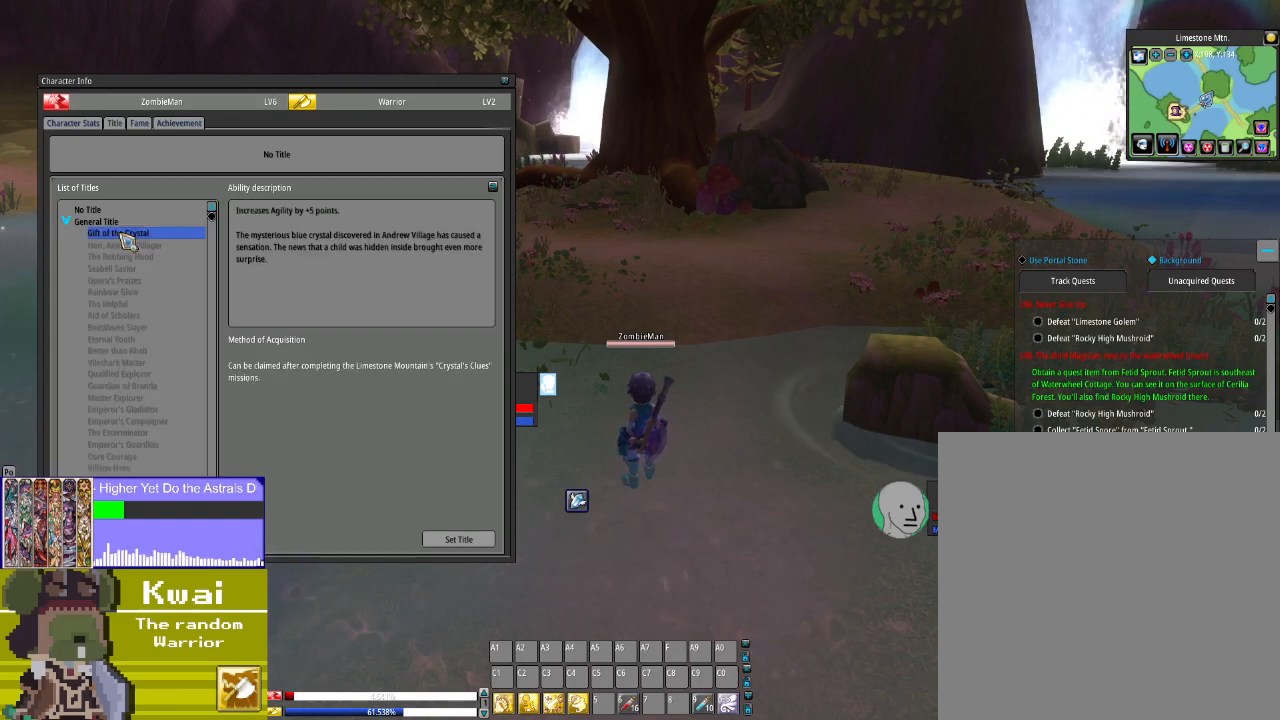
{"buttons": [], "left_stick": "center", "right_stick": "center", "events": []}
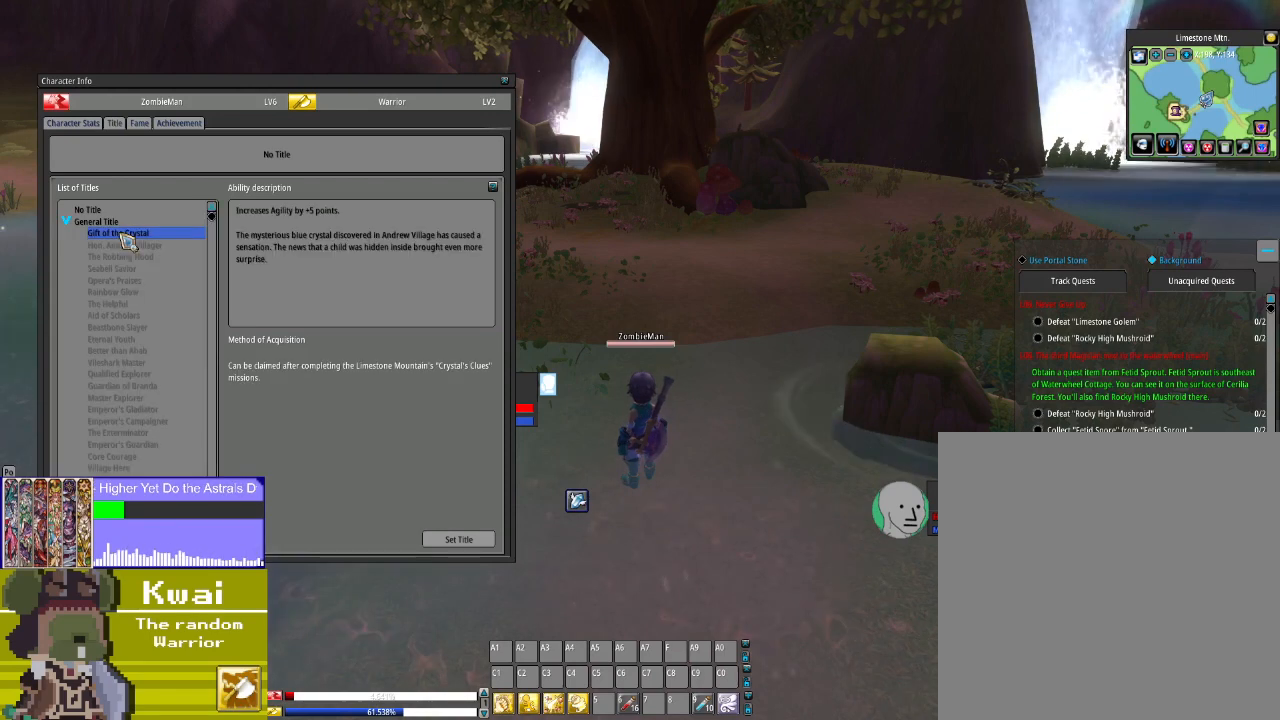
{"buttons": [], "left_stick": "center", "right_stick": "center", "events": []}
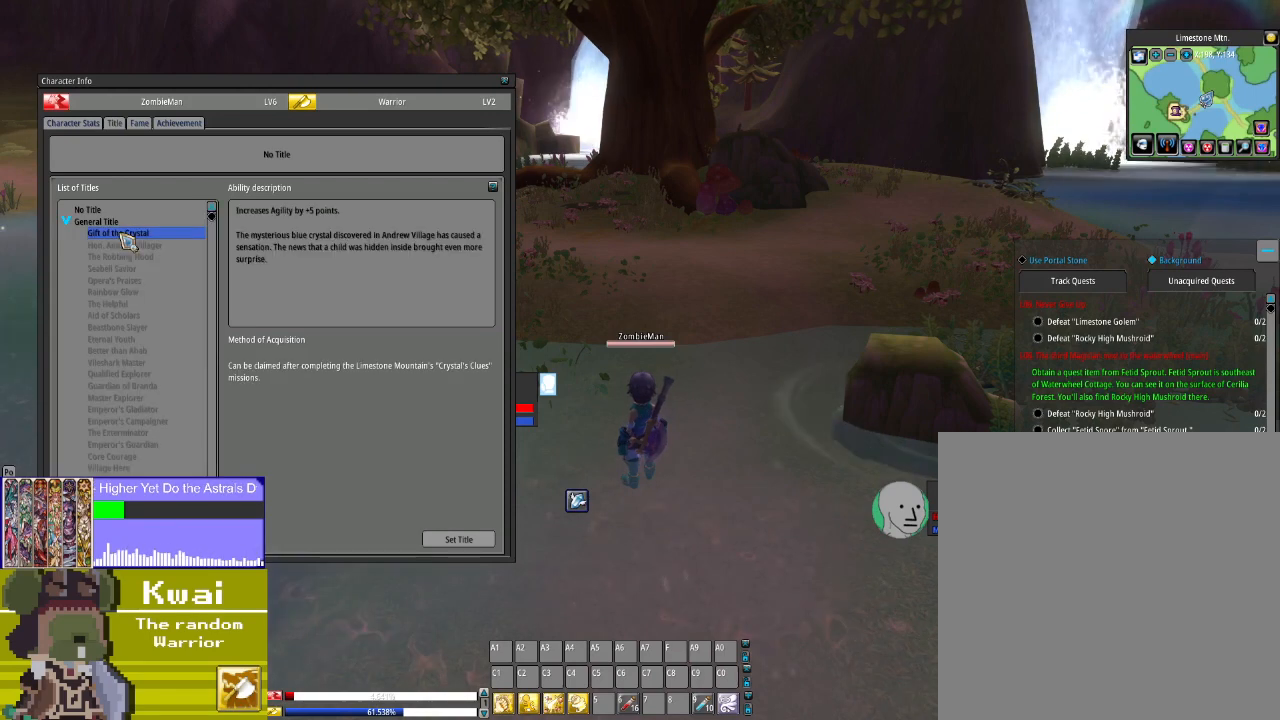
{"buttons": [], "left_stick": "center", "right_stick": "center", "events": []}
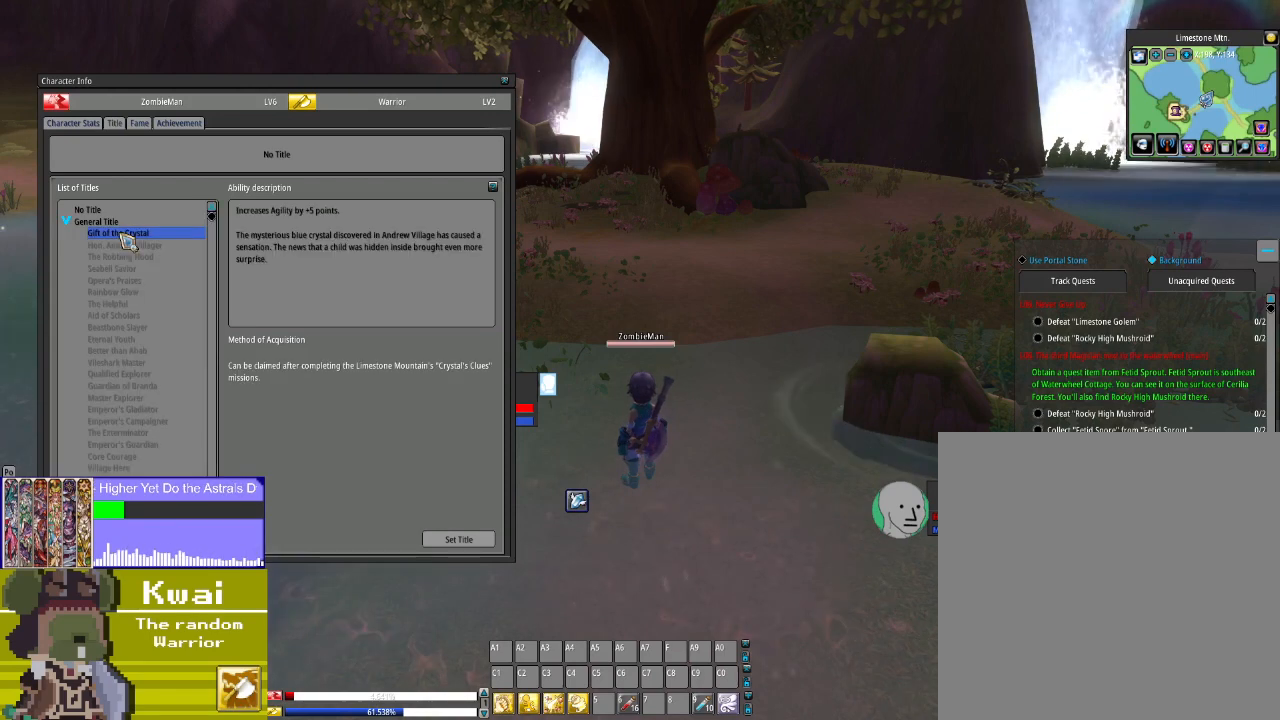
{"buttons": [], "left_stick": "center", "right_stick": "center", "events": []}
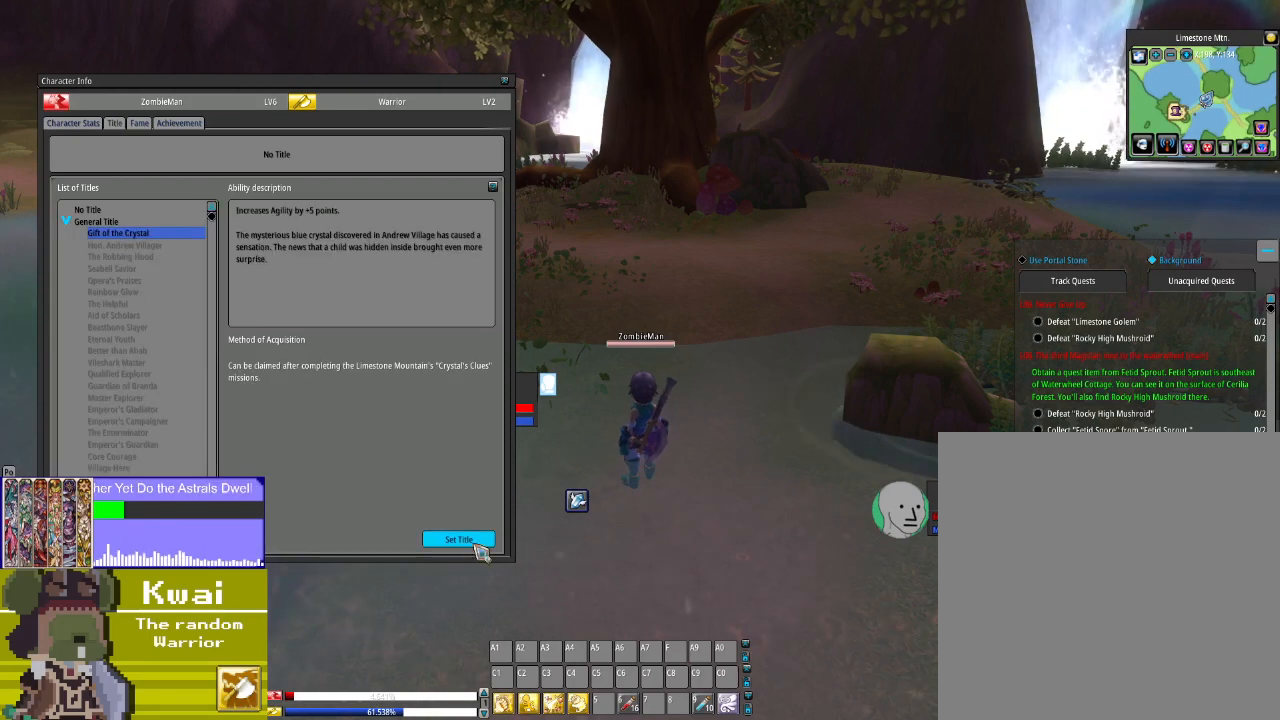
{"buttons": [], "left_stick": "center", "right_stick": "up", "events": [[134, "right_stick", "up"]]}
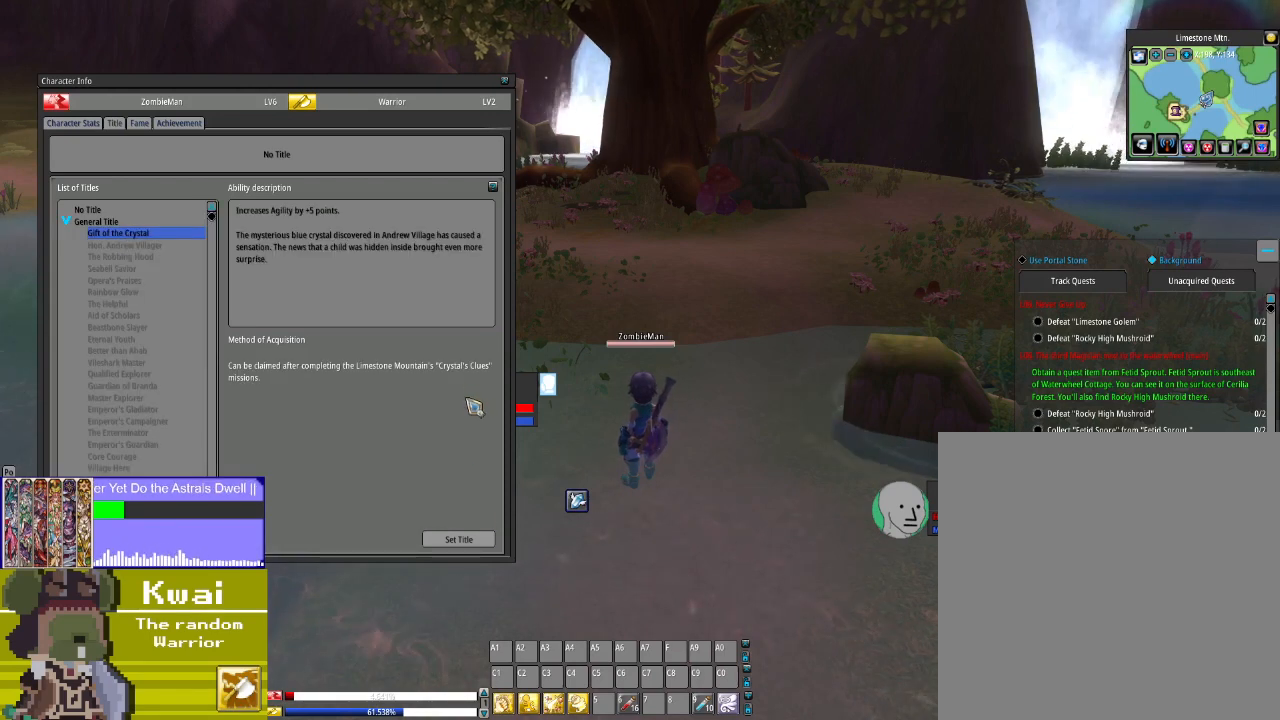
{"buttons": [], "left_stick": "center", "right_stick": "down", "events": [[200, "right_stick", "down"]]}
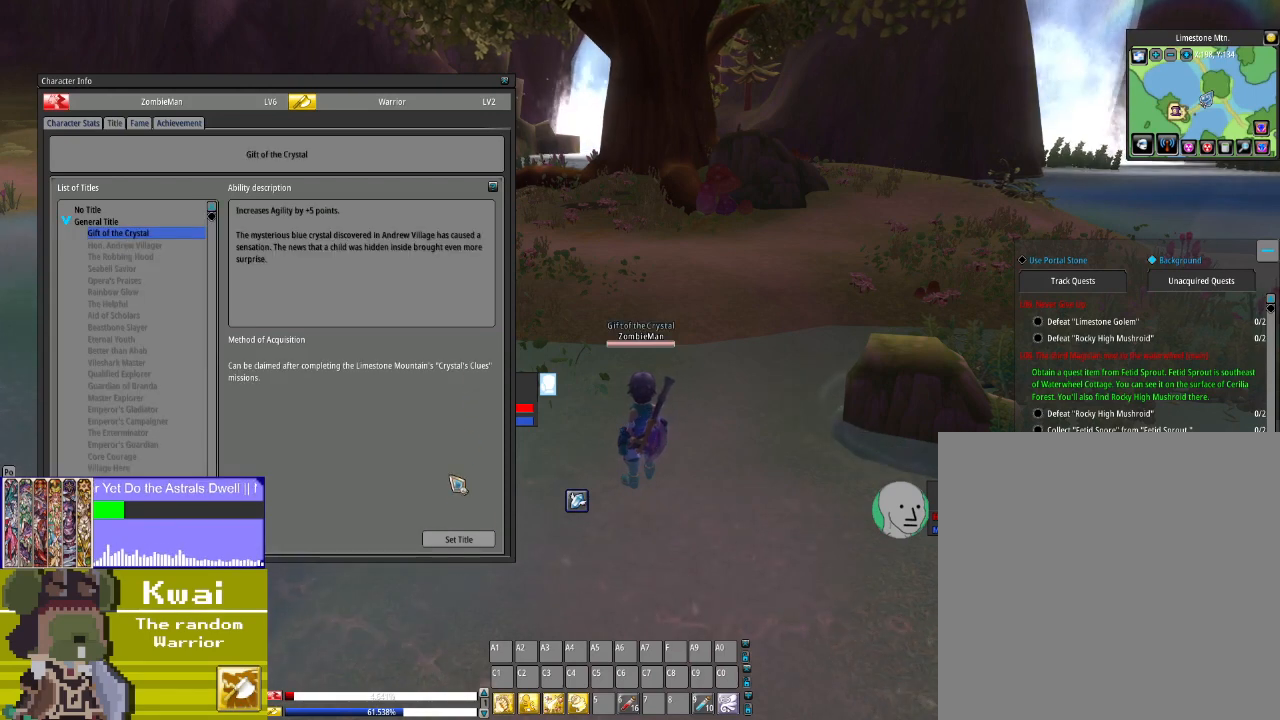
{"buttons": [], "left_stick": "center", "right_stick": "center", "events": [[234, "right_stick", "center"], [434, "right_stick", "down"], [501, "right_stick", "center"]]}
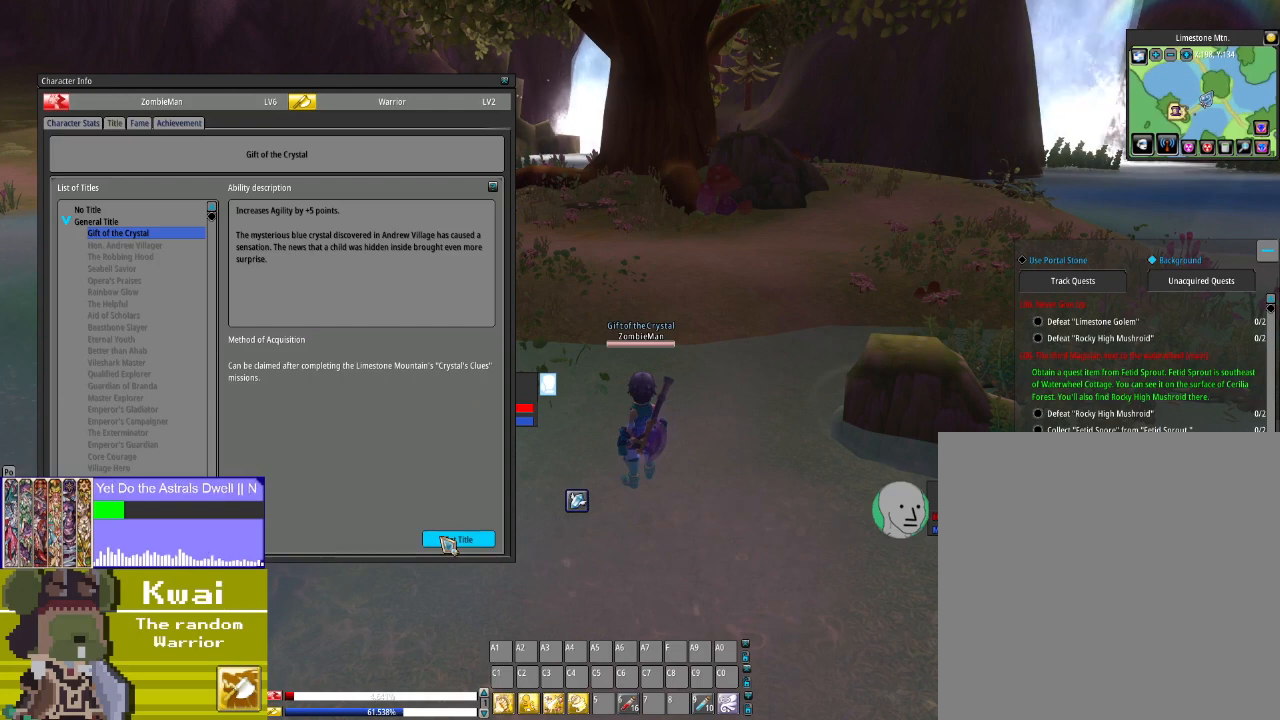
{"buttons": [], "left_stick": "center", "right_stick": "center", "events": [[267, "L2", "down"], [400, "L2", "up"]]}
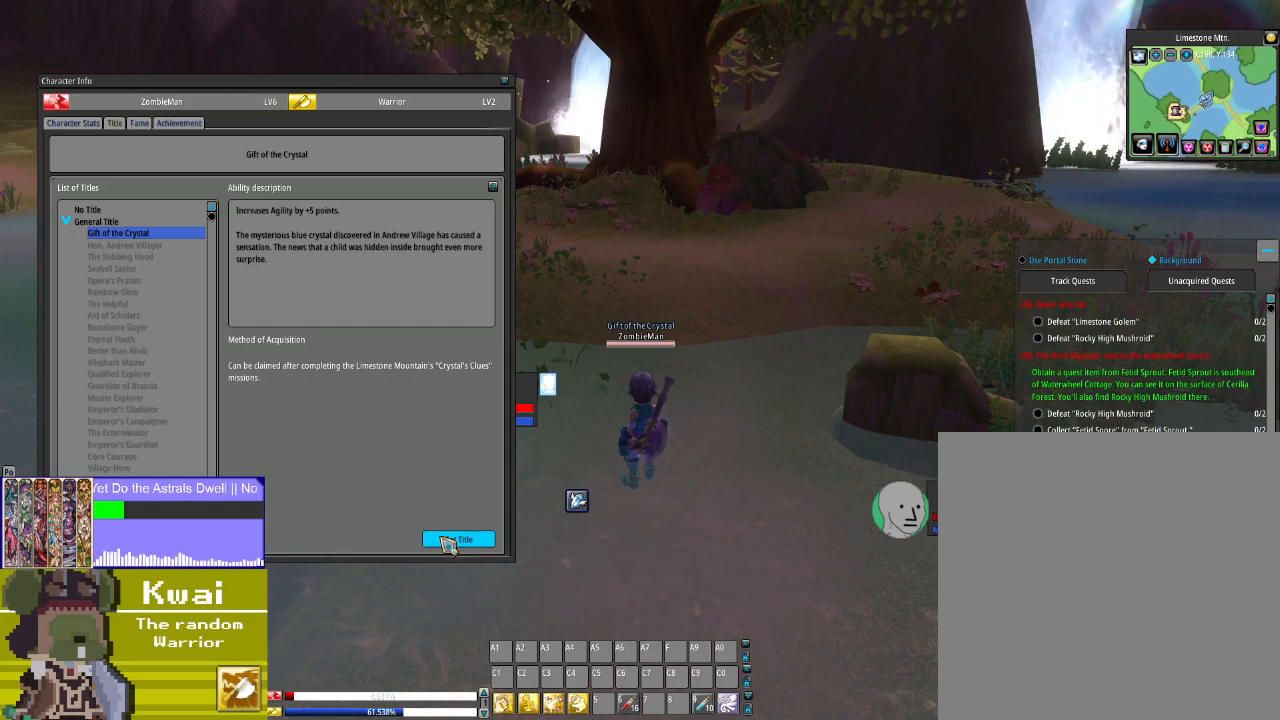
{"buttons": [], "left_stick": "center", "right_stick": "center", "events": [[267, "right_stick", "up-right"], [467, "right_stick", "center"]]}
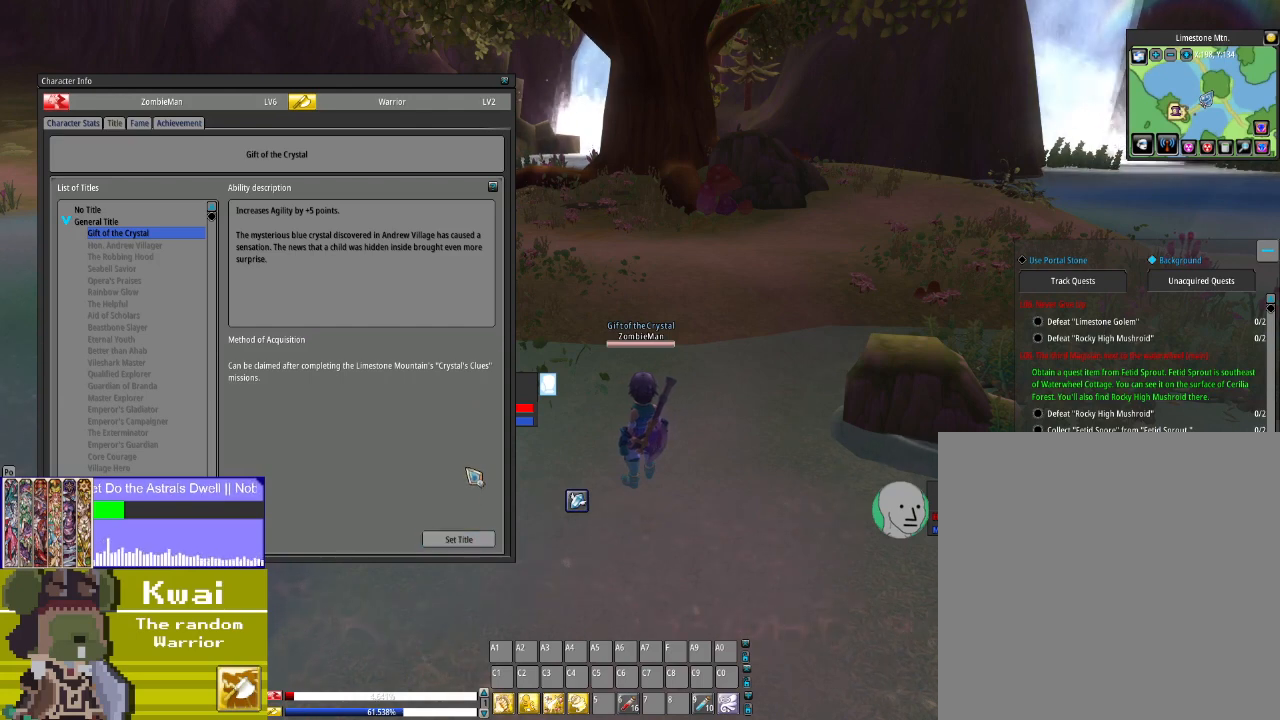
{"buttons": [], "left_stick": "center", "right_stick": "center", "events": [[100, "right_stick", "down"], [267, "right_stick", "center"]]}